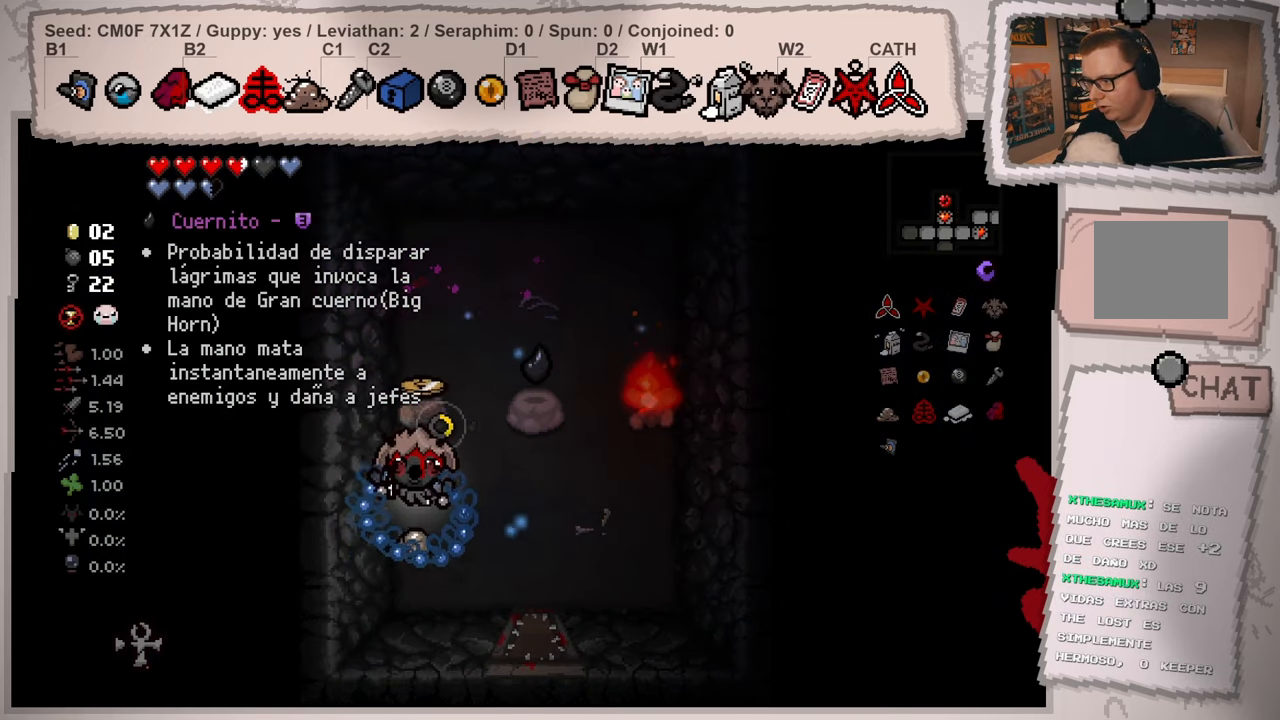
Gameplay with a controller (Xbox layout); each line is a JSON object with the inputs held at the frame after it. "events" lists button and stick changes between this image and that frame as [ms after this image, input, new state], when the widget could be followed in between. Not read: L3 R3.
{"buttons": [], "left_stick": "up-right", "right_stick": "down", "events": [[267, "left_stick", "up-right"]]}
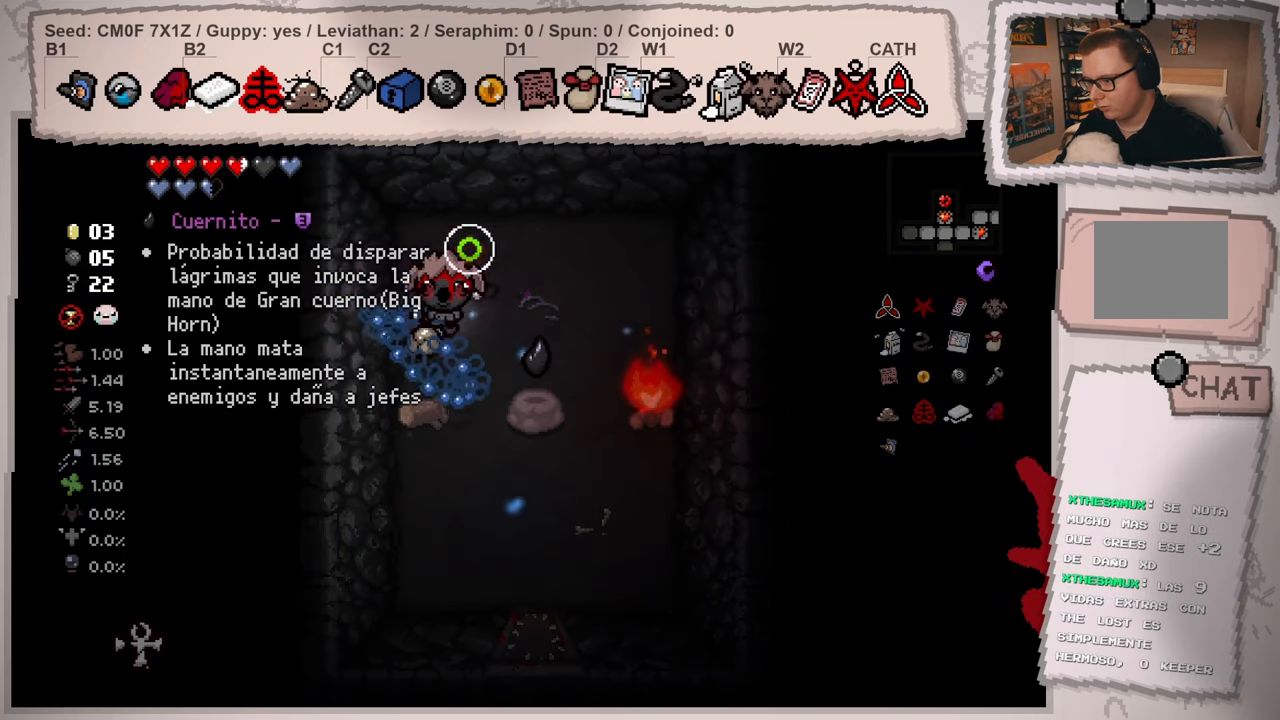
{"buttons": [], "left_stick": "up-right", "right_stick": "down", "events": []}
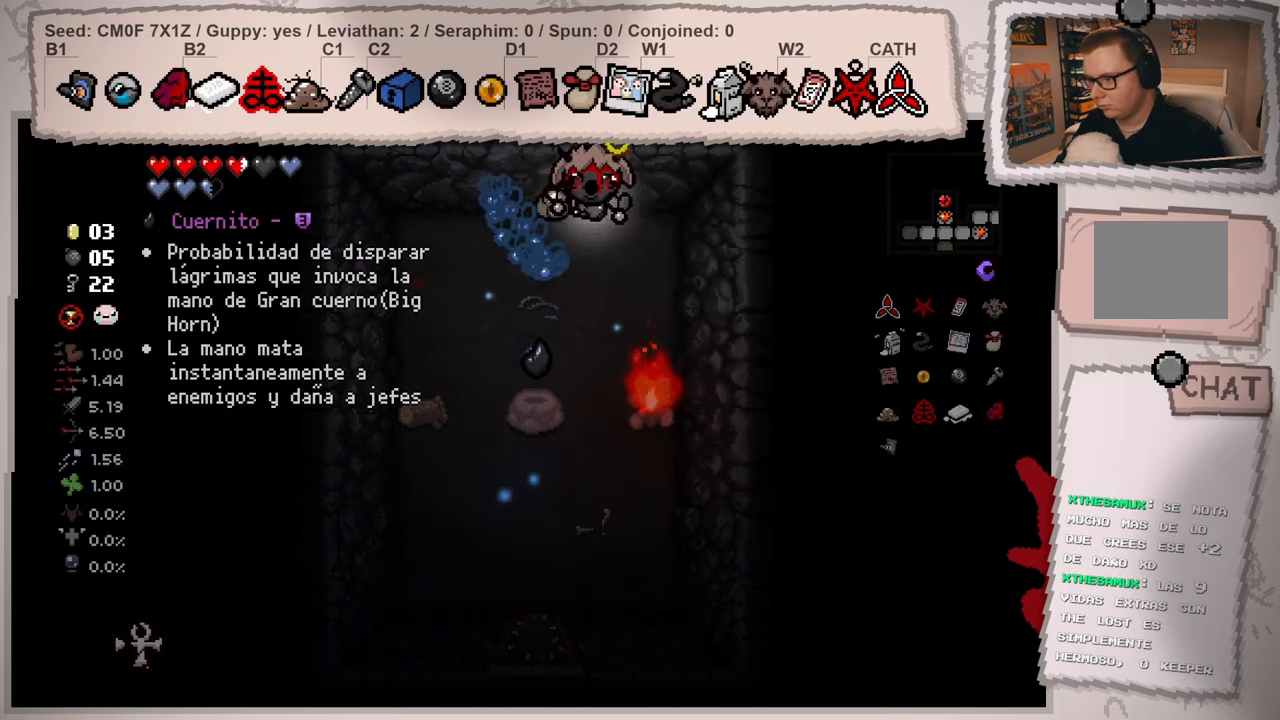
{"buttons": [], "left_stick": "left", "right_stick": "center", "events": [[134, "right_stick", "center"], [184, "left_stick", "center"], [284, "left_stick", "left"]]}
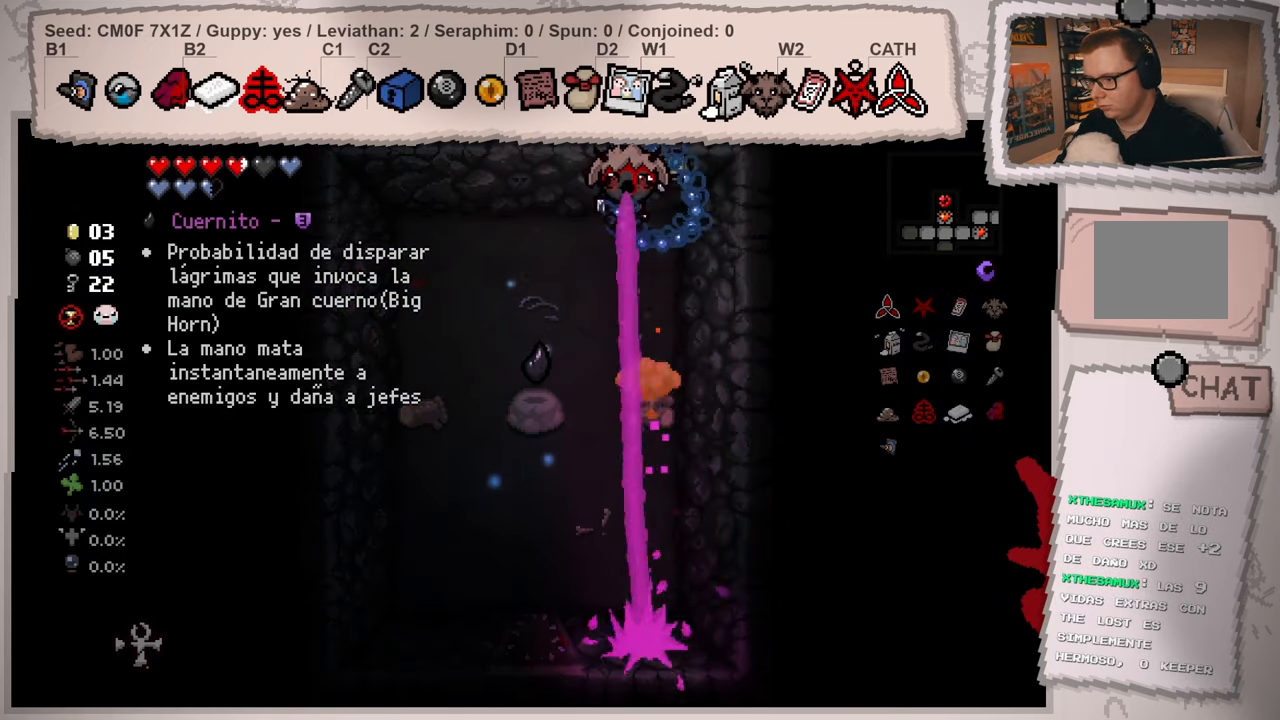
{"buttons": [], "left_stick": "down", "right_stick": "center", "events": [[66, "left_stick", "down-left"], [300, "left_stick", "down"]]}
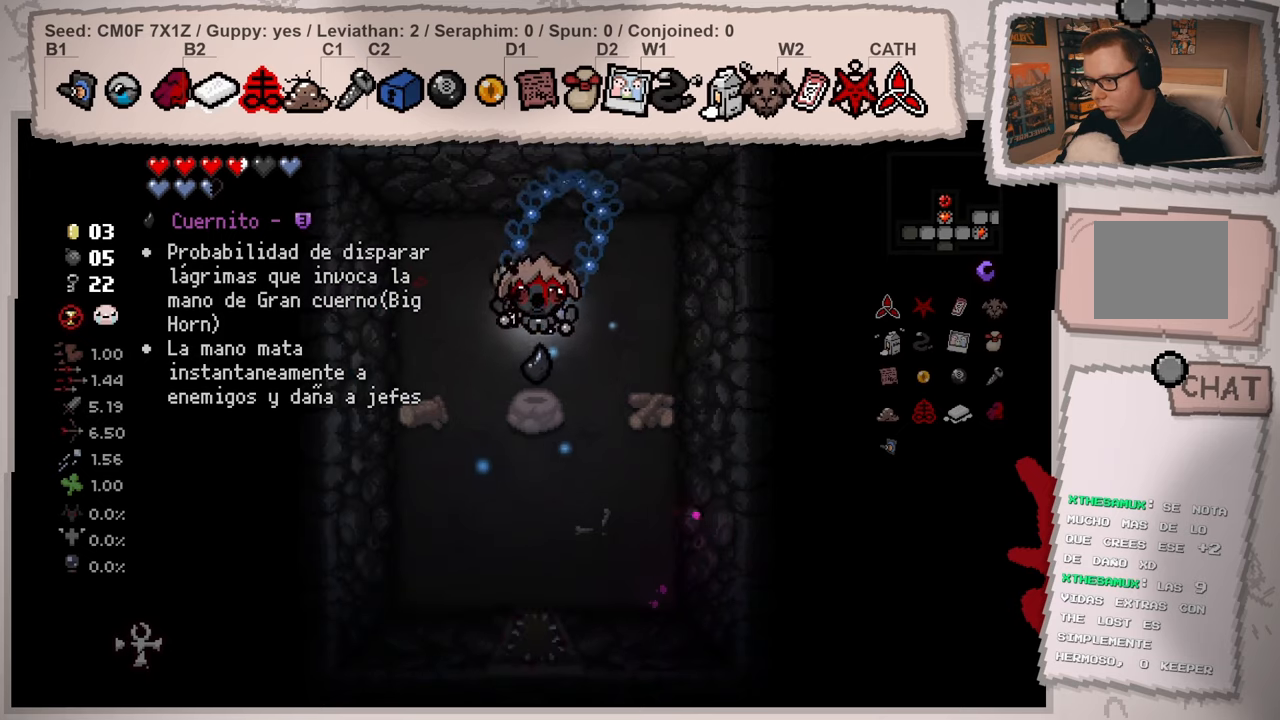
{"buttons": [], "left_stick": "down-right", "right_stick": "center", "events": [[50, "left_stick", "down-left"], [300, "left_stick", "down"], [417, "left_stick", "down-right"]]}
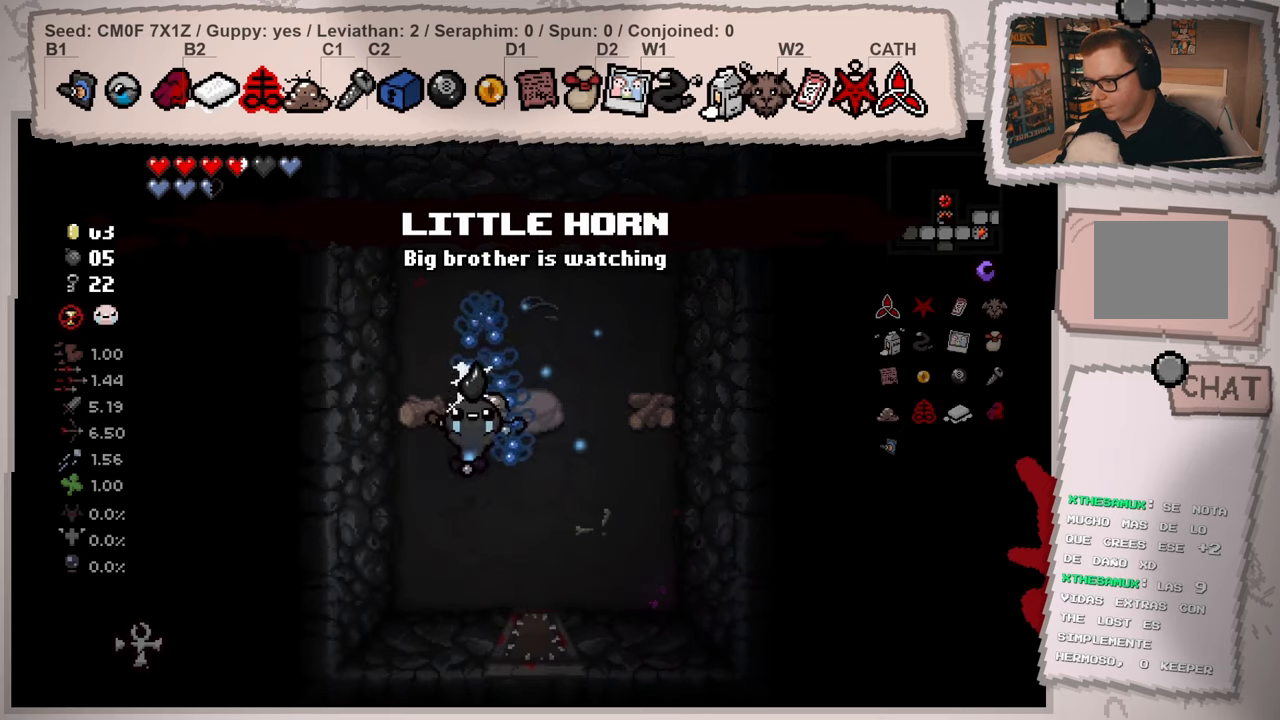
{"buttons": [], "left_stick": "down", "right_stick": "center", "events": [[333, "left_stick", "down"]]}
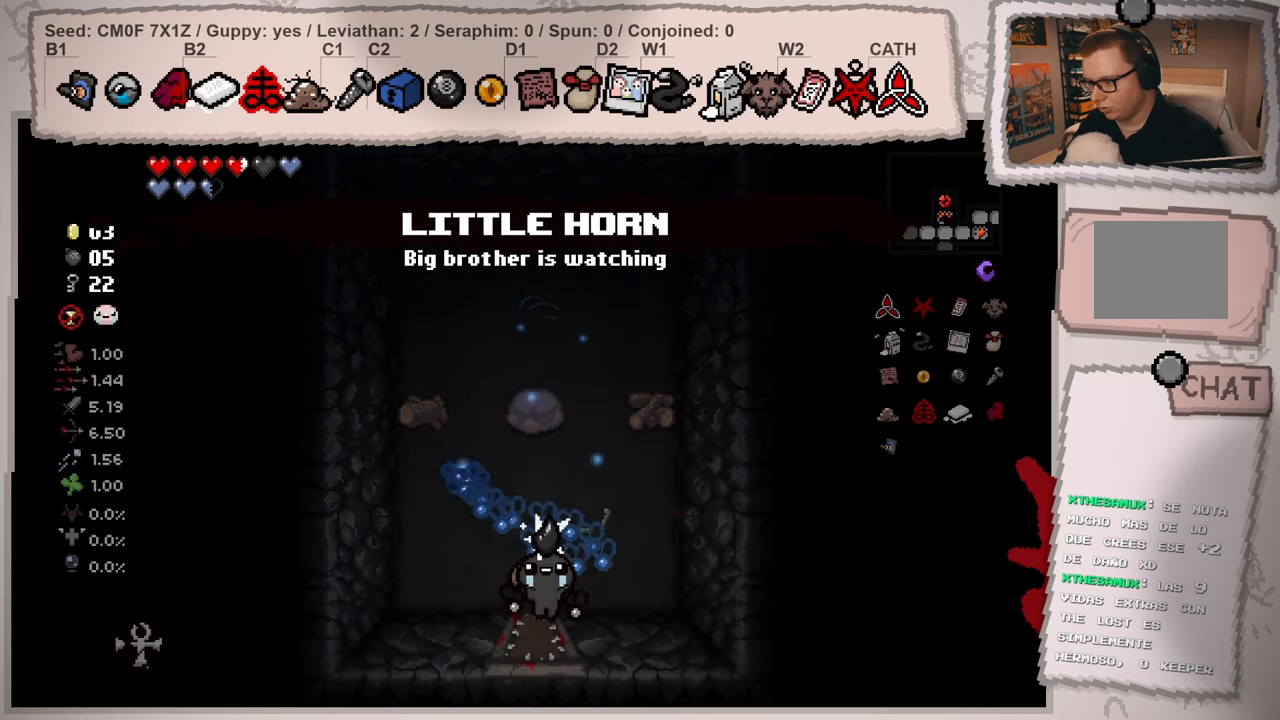
{"buttons": [], "left_stick": "down", "right_stick": "center", "events": []}
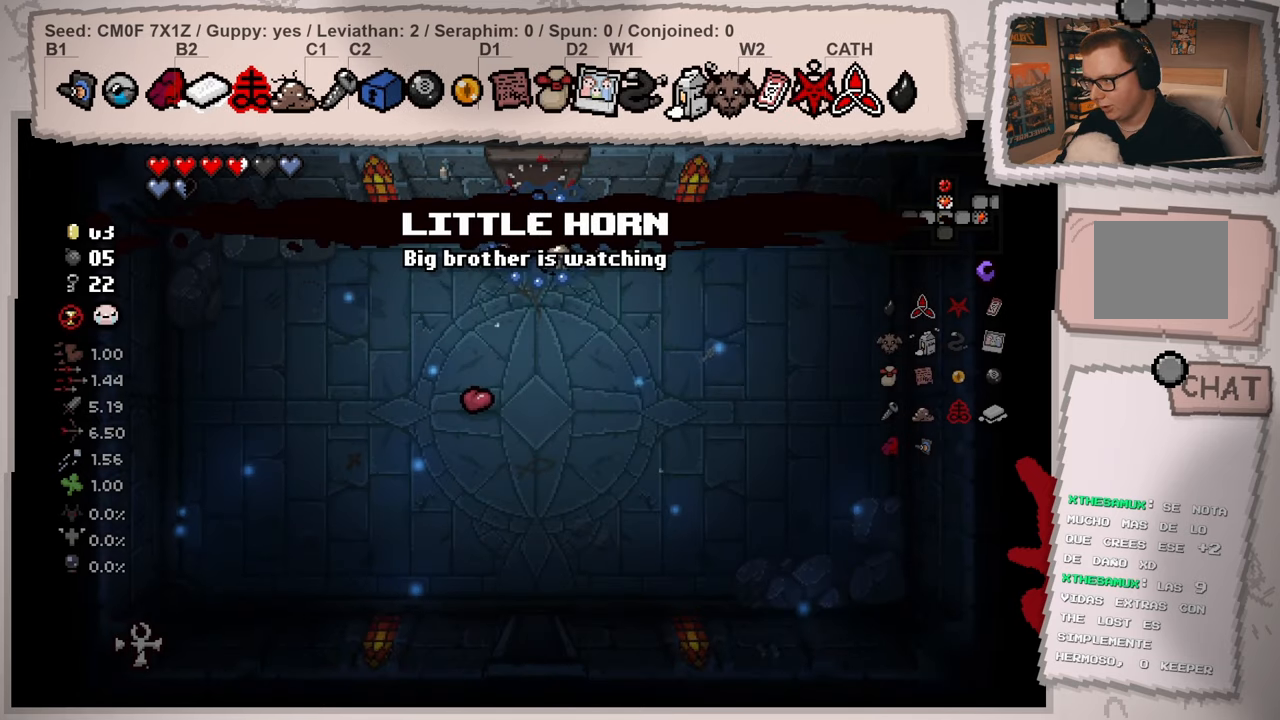
{"buttons": [], "left_stick": "down", "right_stick": "center", "events": []}
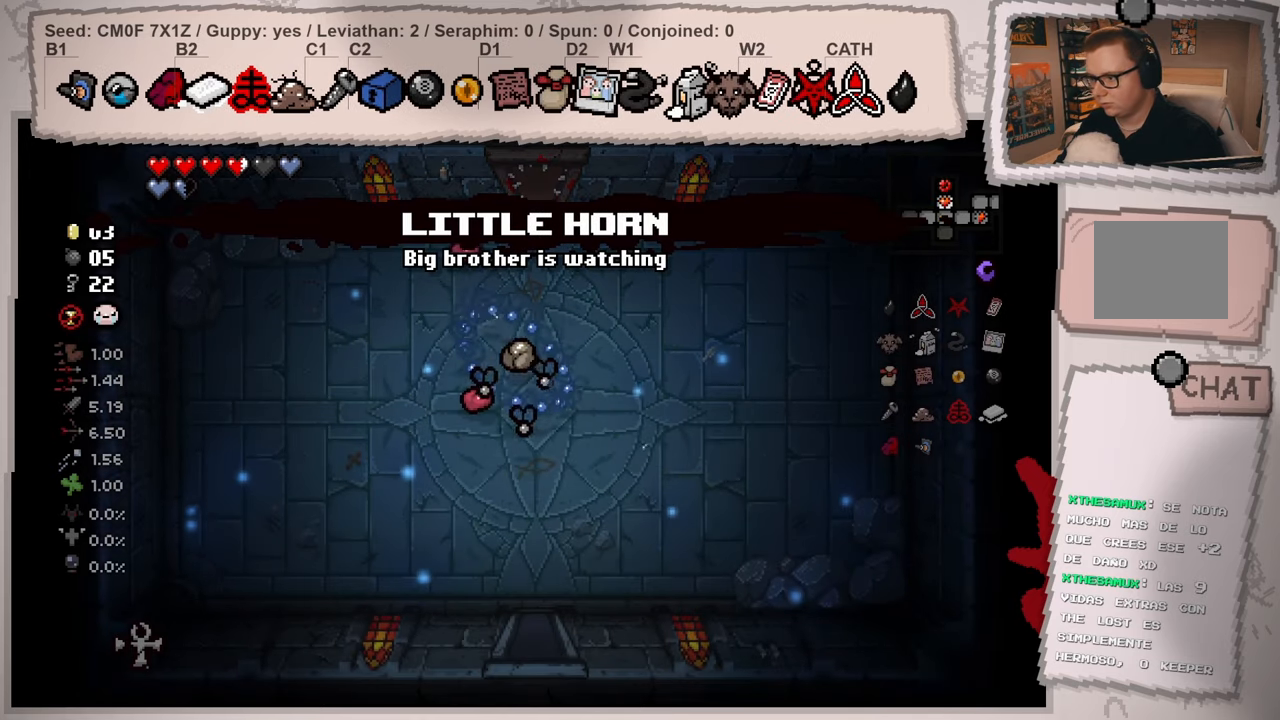
{"buttons": [], "left_stick": "down", "right_stick": "center", "events": []}
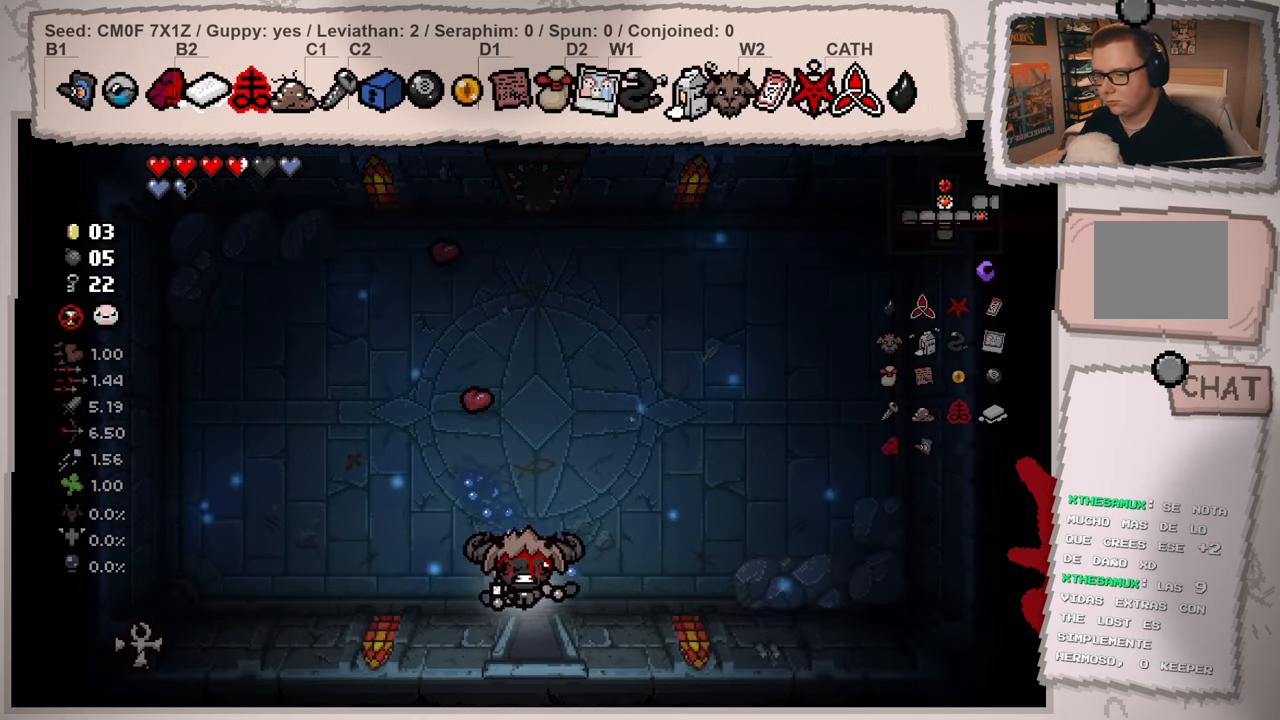
{"buttons": [], "left_stick": "down", "right_stick": "center", "events": []}
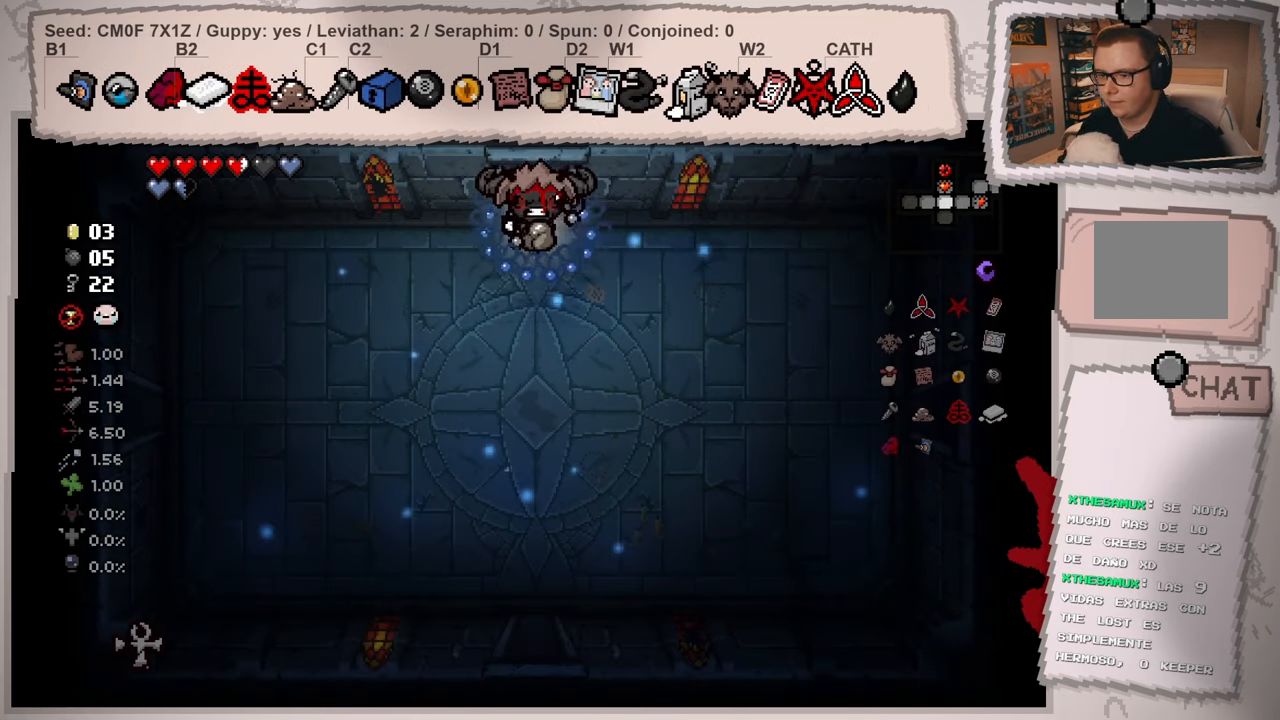
{"buttons": ["L2"], "left_stick": "down-left", "right_stick": "left", "events": [[17, "right_stick", "left"], [150, "left_stick", "down-left"], [417, "L2", "down"]]}
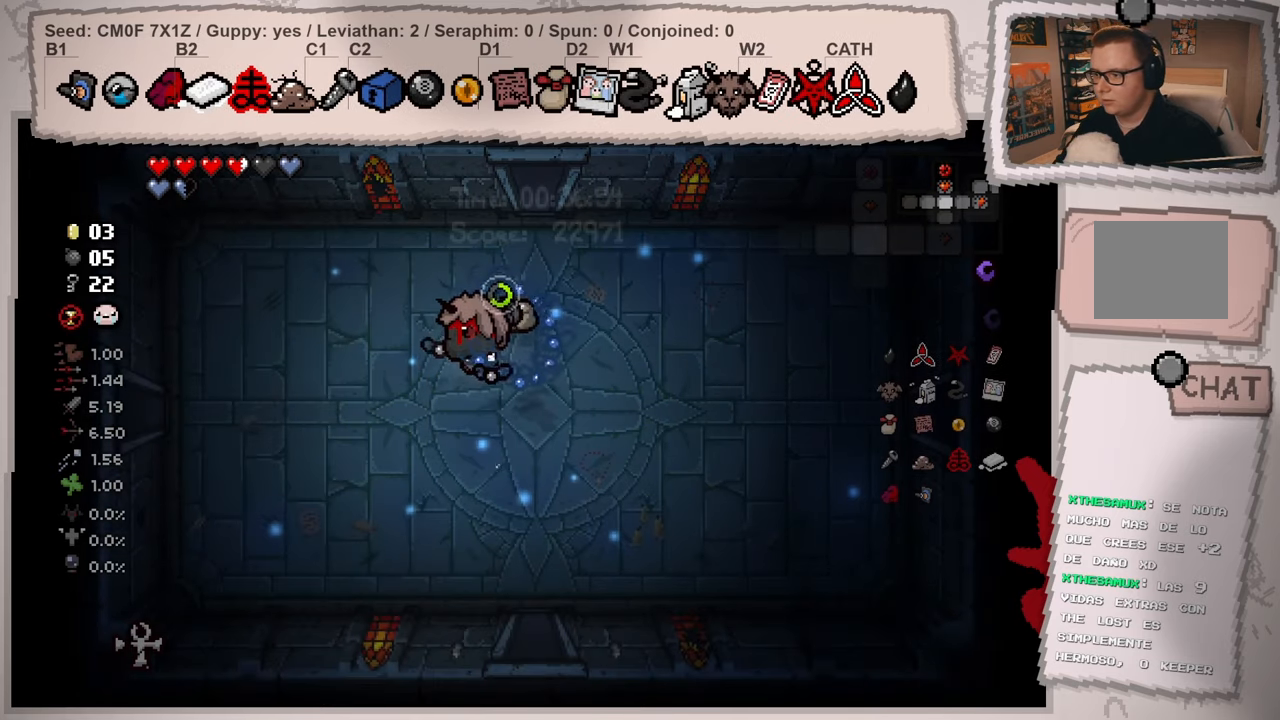
{"buttons": ["L2"], "left_stick": "left", "right_stick": "left", "events": [[50, "left_stick", "left"]]}
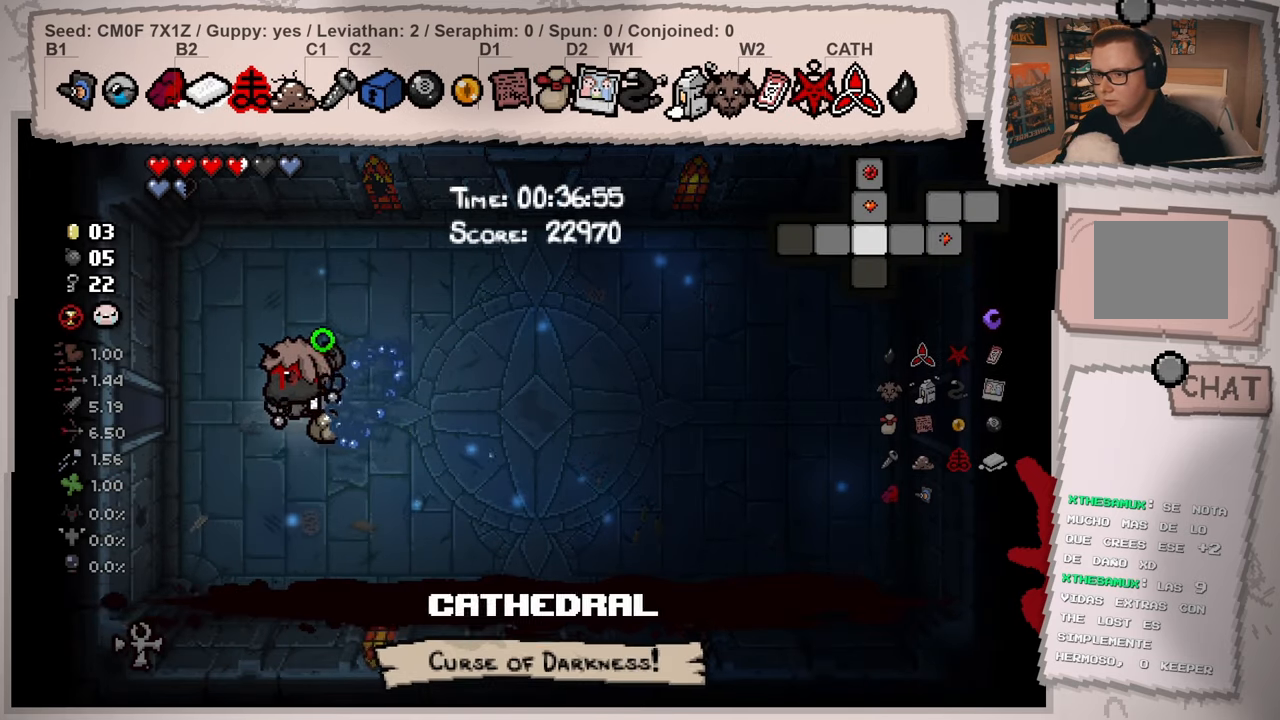
{"buttons": ["L2"], "left_stick": "left", "right_stick": "left", "events": [[167, "left_stick", "up-left"], [334, "left_stick", "left"]]}
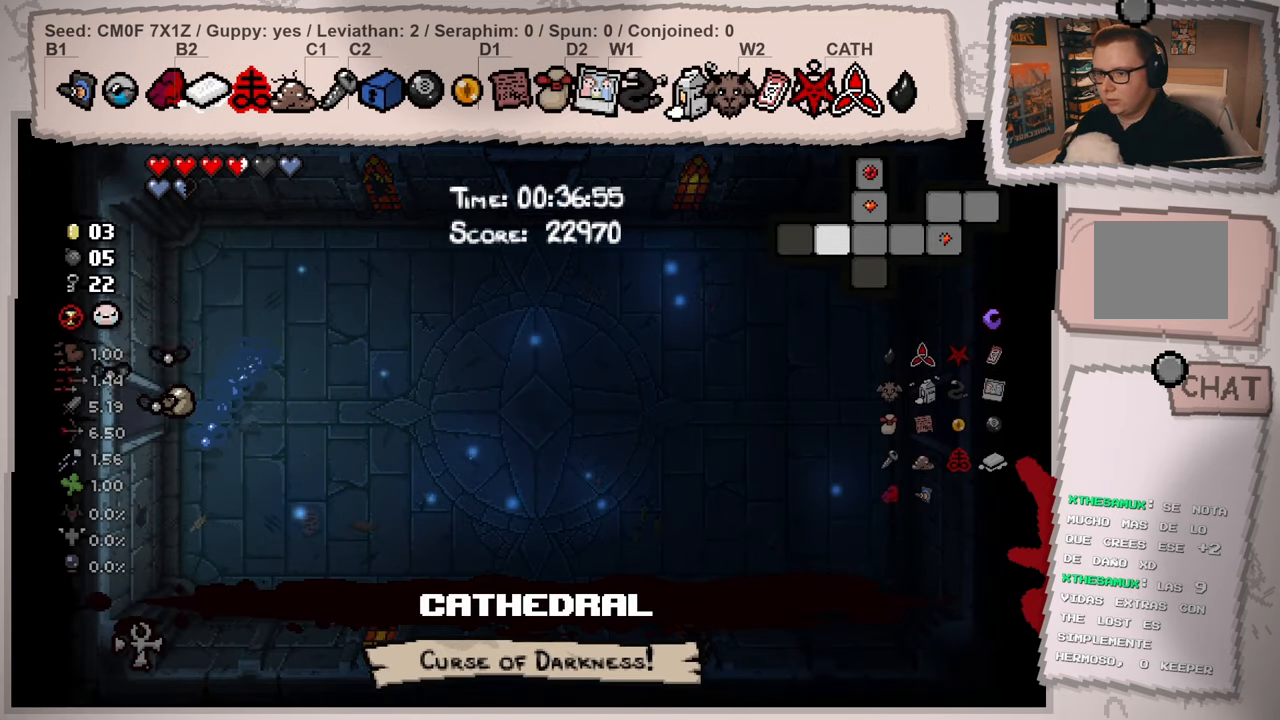
{"buttons": ["L2"], "left_stick": "left", "right_stick": "left", "events": []}
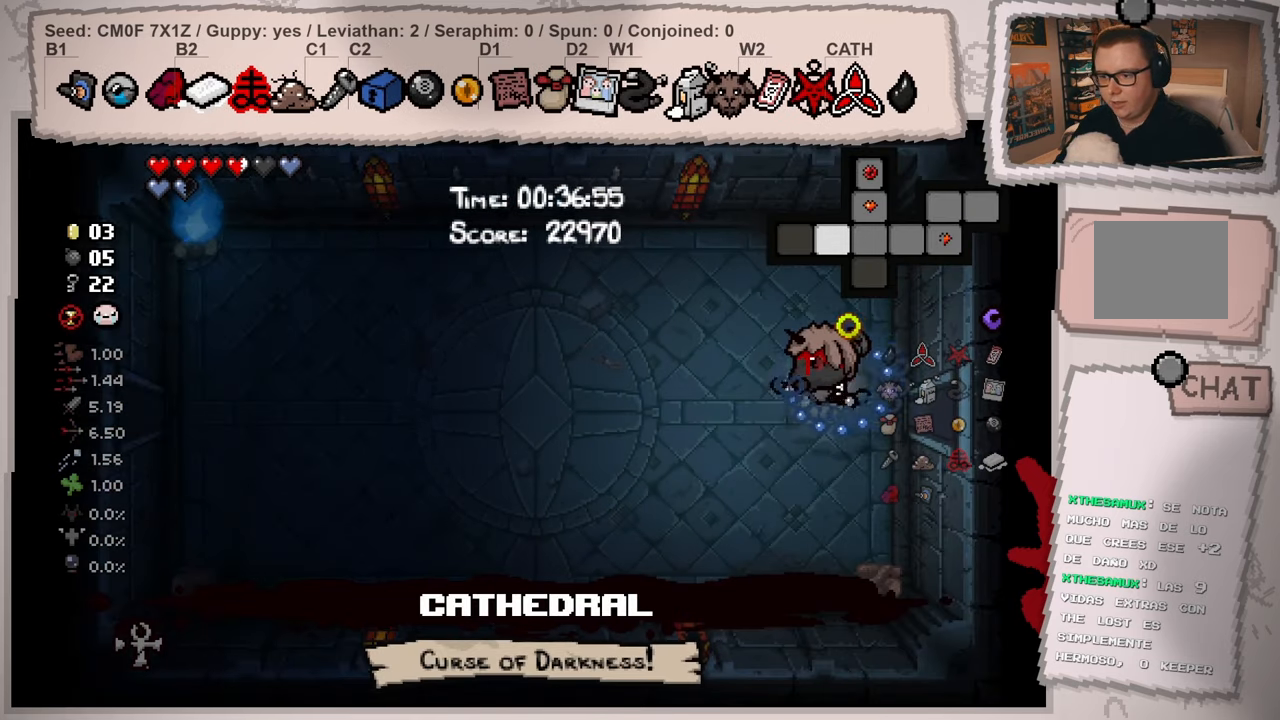
{"buttons": ["L2"], "left_stick": "left", "right_stick": "left", "events": []}
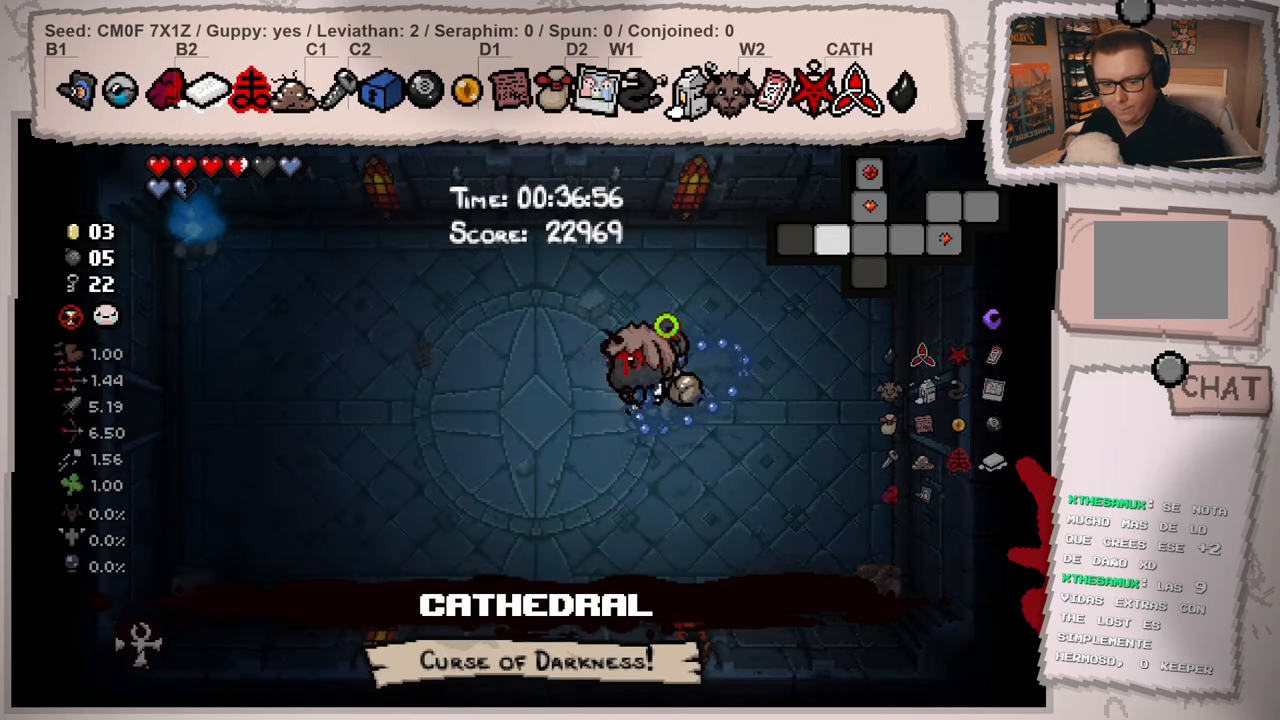
{"buttons": ["L2"], "left_stick": "left", "right_stick": "left", "events": []}
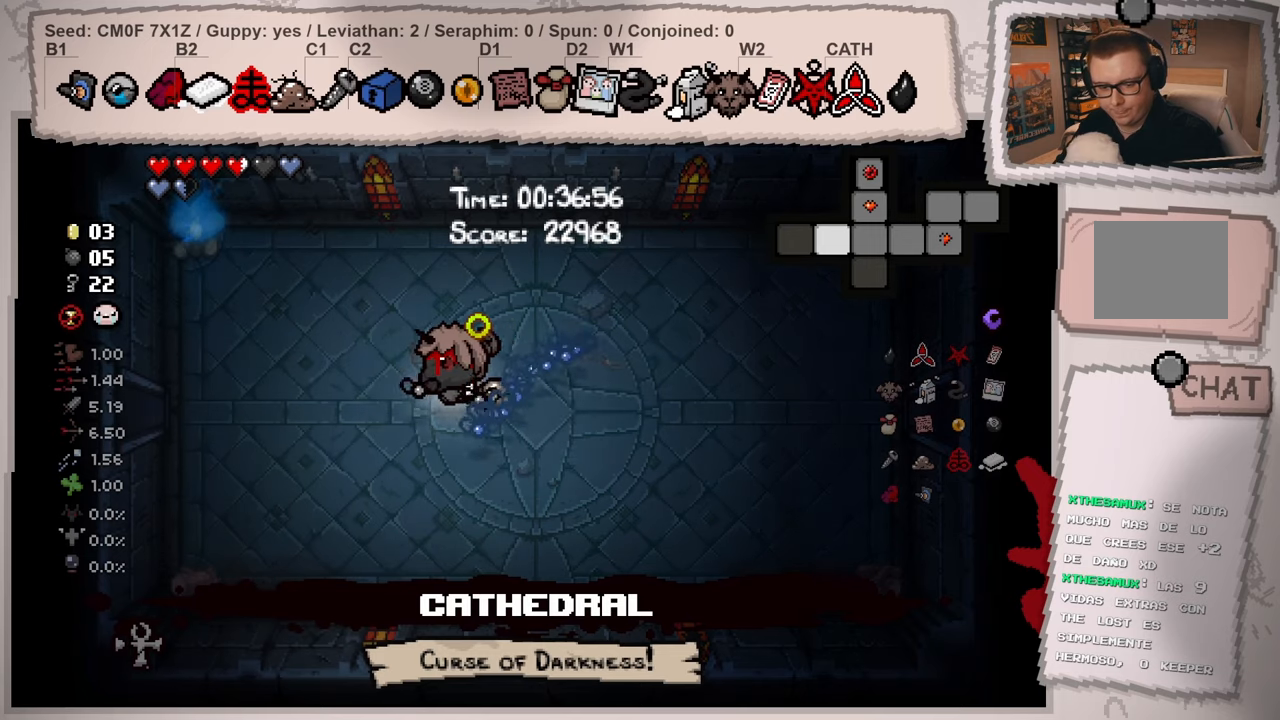
{"buttons": ["L2"], "left_stick": "right", "right_stick": "left", "events": [[351, "left_stick", "right"]]}
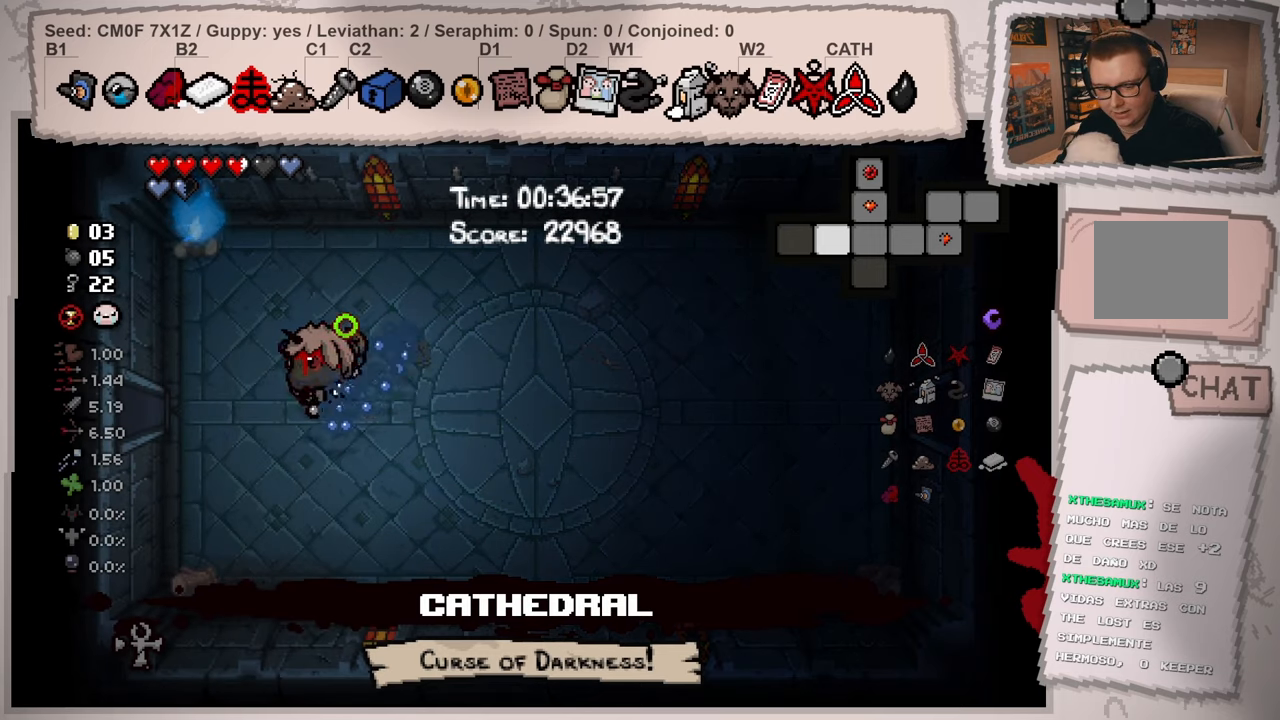
{"buttons": ["L2"], "left_stick": "right", "right_stick": "left", "events": []}
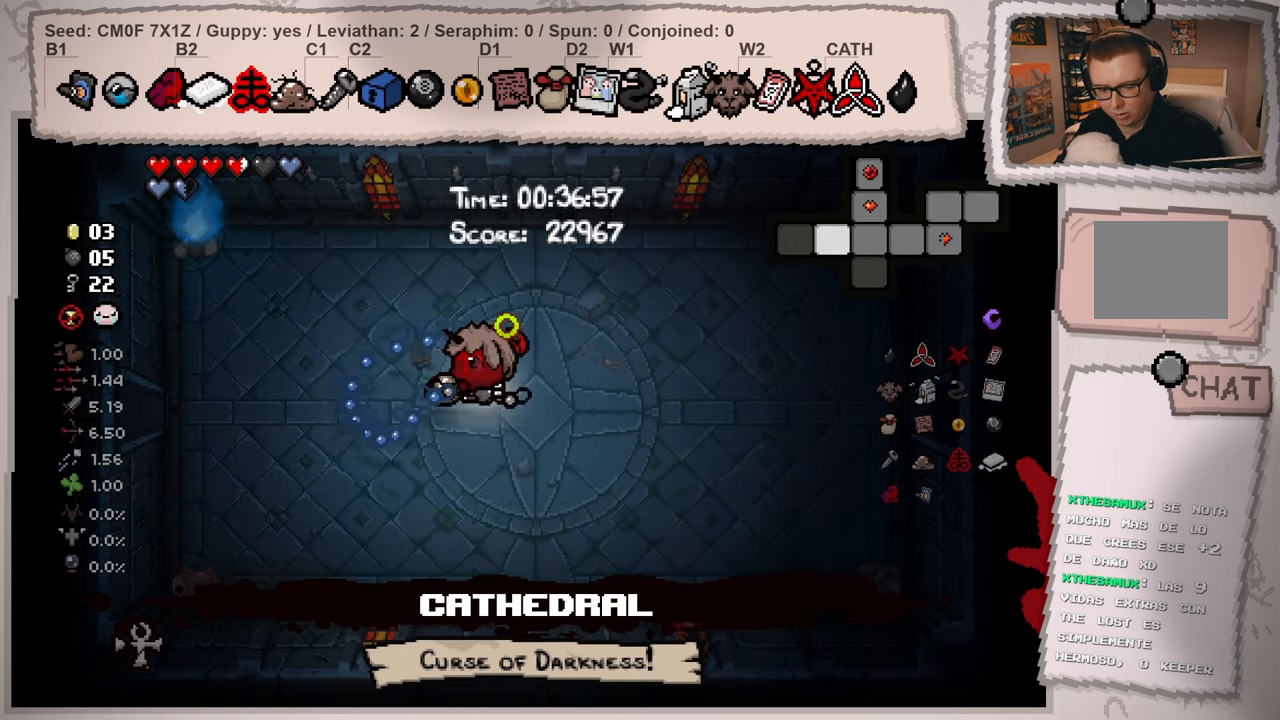
{"buttons": ["L2"], "left_stick": "left", "right_stick": "left", "events": [[200, "left_stick", "center"], [251, "left_stick", "left"]]}
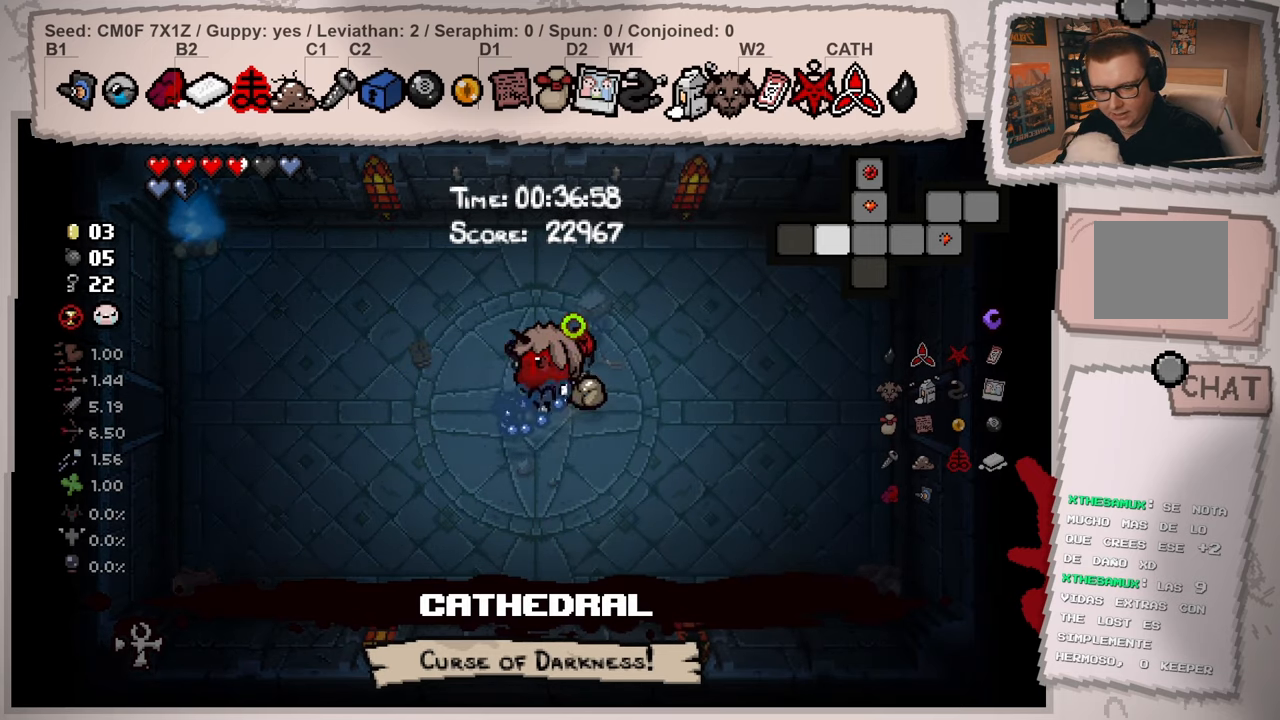
{"buttons": ["L2"], "left_stick": "left", "right_stick": "left", "events": []}
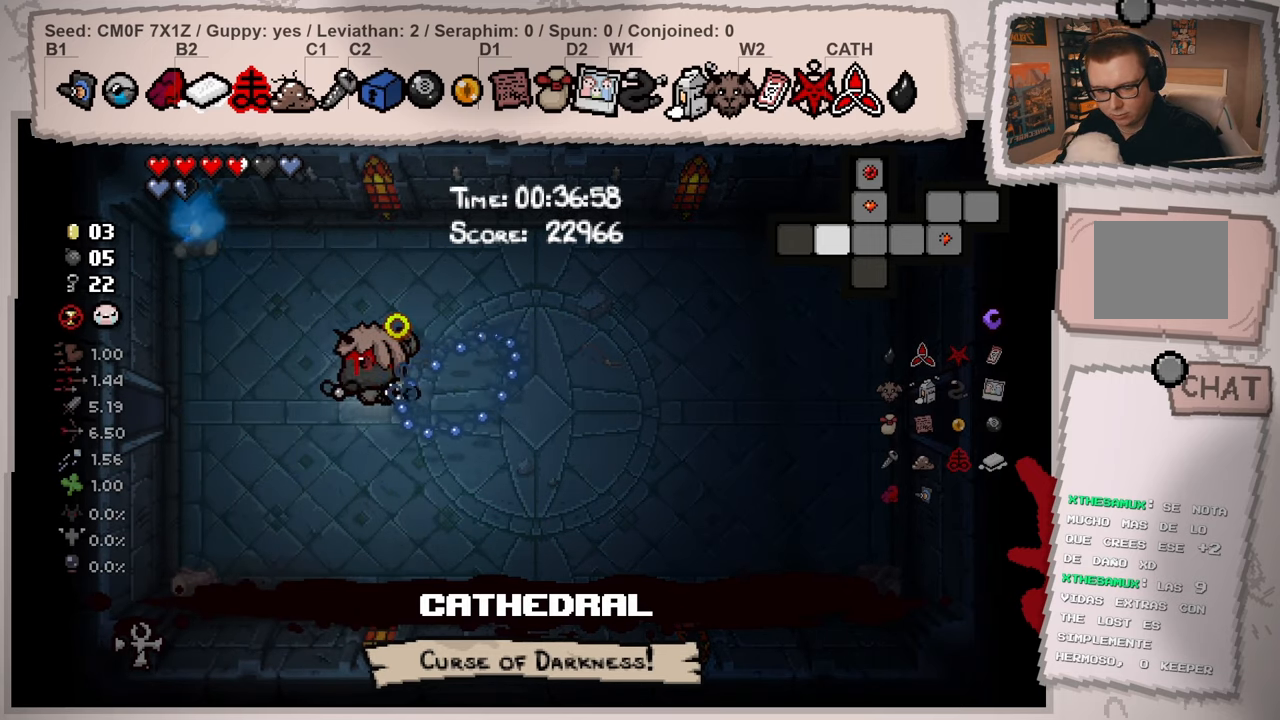
{"buttons": ["L2"], "left_stick": "right", "right_stick": "left", "events": [[34, "left_stick", "center"], [84, "left_stick", "right"]]}
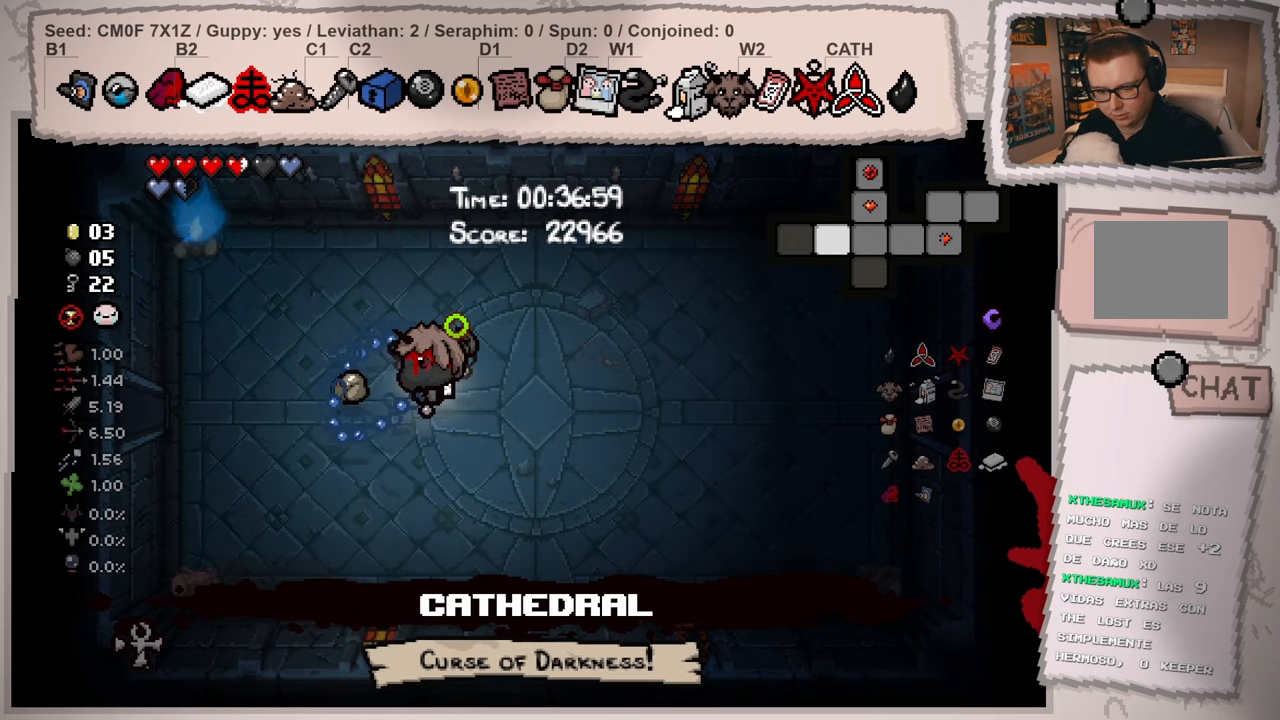
{"buttons": ["L2"], "left_stick": "left", "right_stick": "left", "events": [[150, "left_stick", "center"], [250, "left_stick", "left"]]}
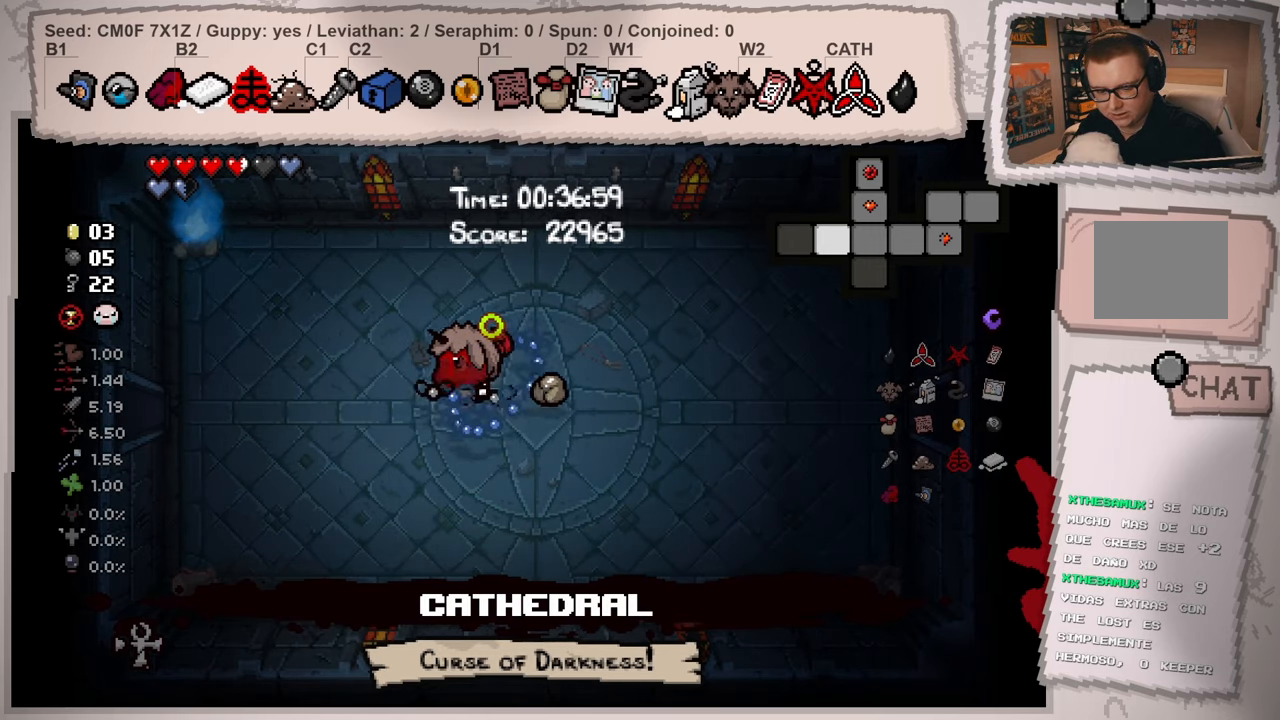
{"buttons": ["L2"], "left_stick": "right", "right_stick": "left", "events": [[251, "left_stick", "center"], [301, "left_stick", "right"]]}
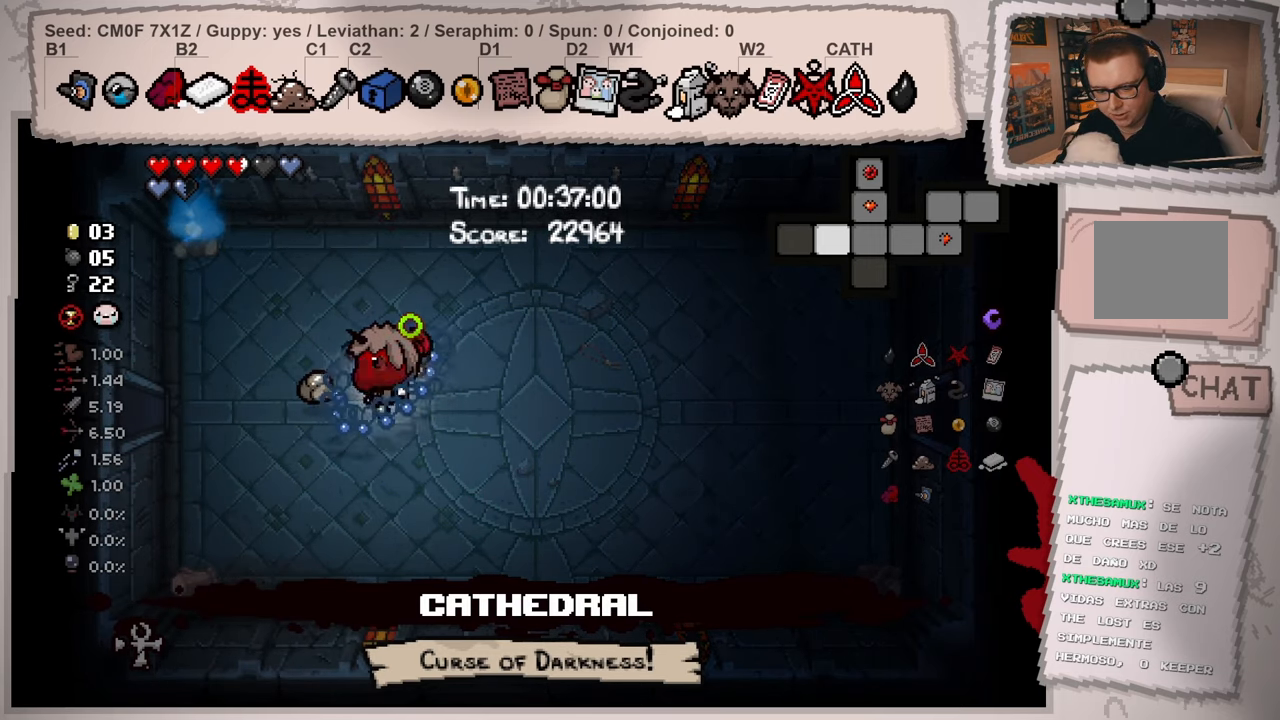
{"buttons": ["L2"], "left_stick": "left", "right_stick": "left", "events": [[83, "left_stick", "left"]]}
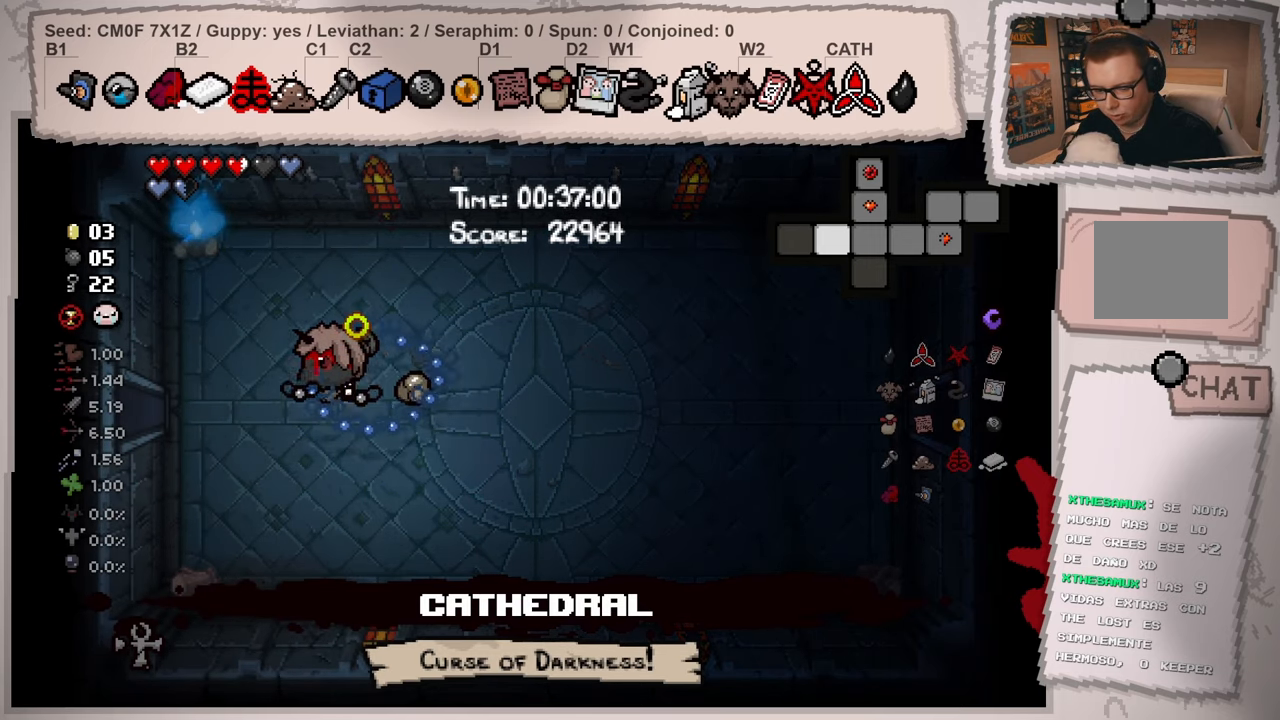
{"buttons": ["L2"], "left_stick": "left", "right_stick": "left", "events": []}
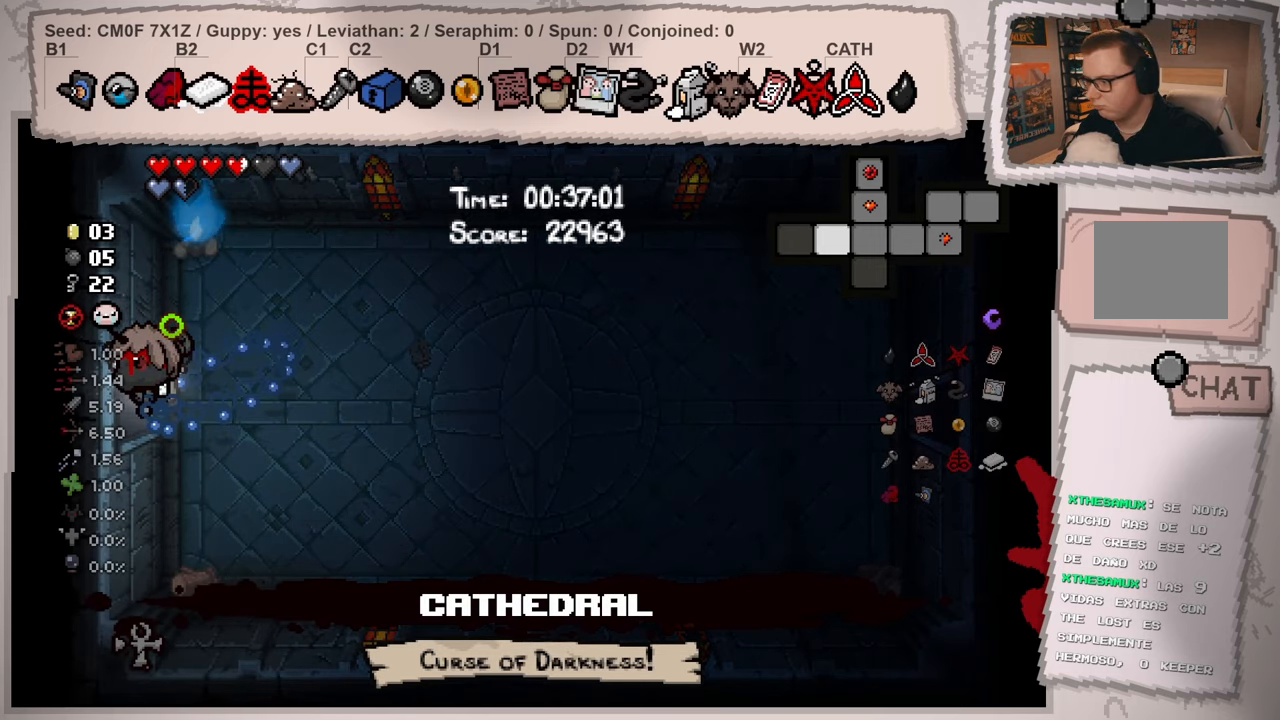
{"buttons": ["L2"], "left_stick": "center", "right_stick": "left", "events": [[283, "left_stick", "center"]]}
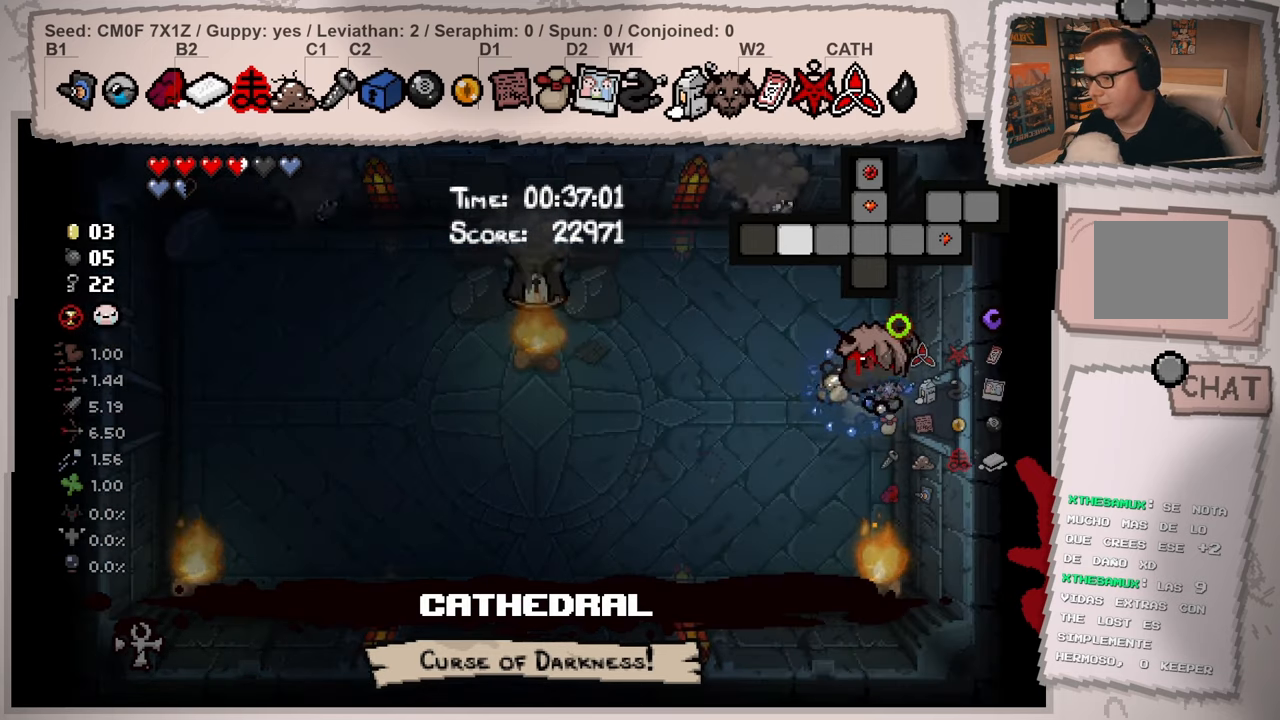
{"buttons": [], "left_stick": "down-left", "right_stick": "left", "events": [[284, "L2", "up"], [301, "left_stick", "up-left"], [501, "left_stick", "down-left"]]}
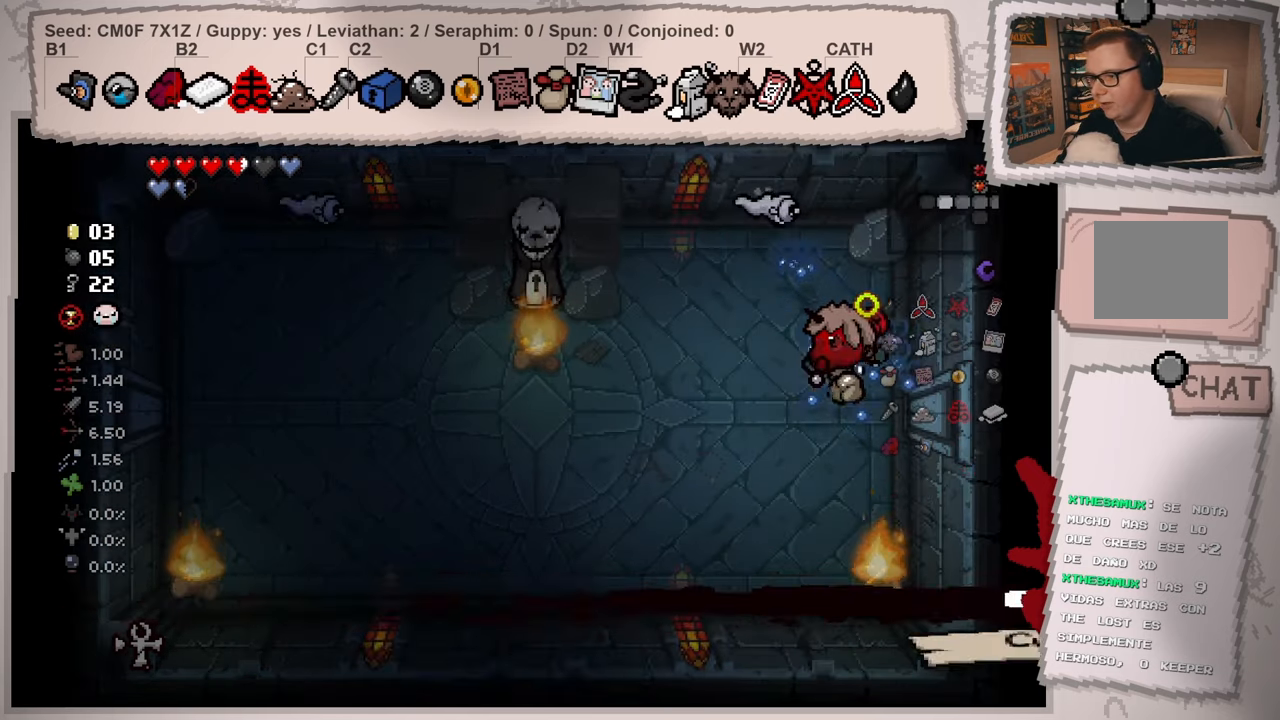
{"buttons": [], "left_stick": "down-left", "right_stick": "up", "events": [[66, "right_stick", "up"]]}
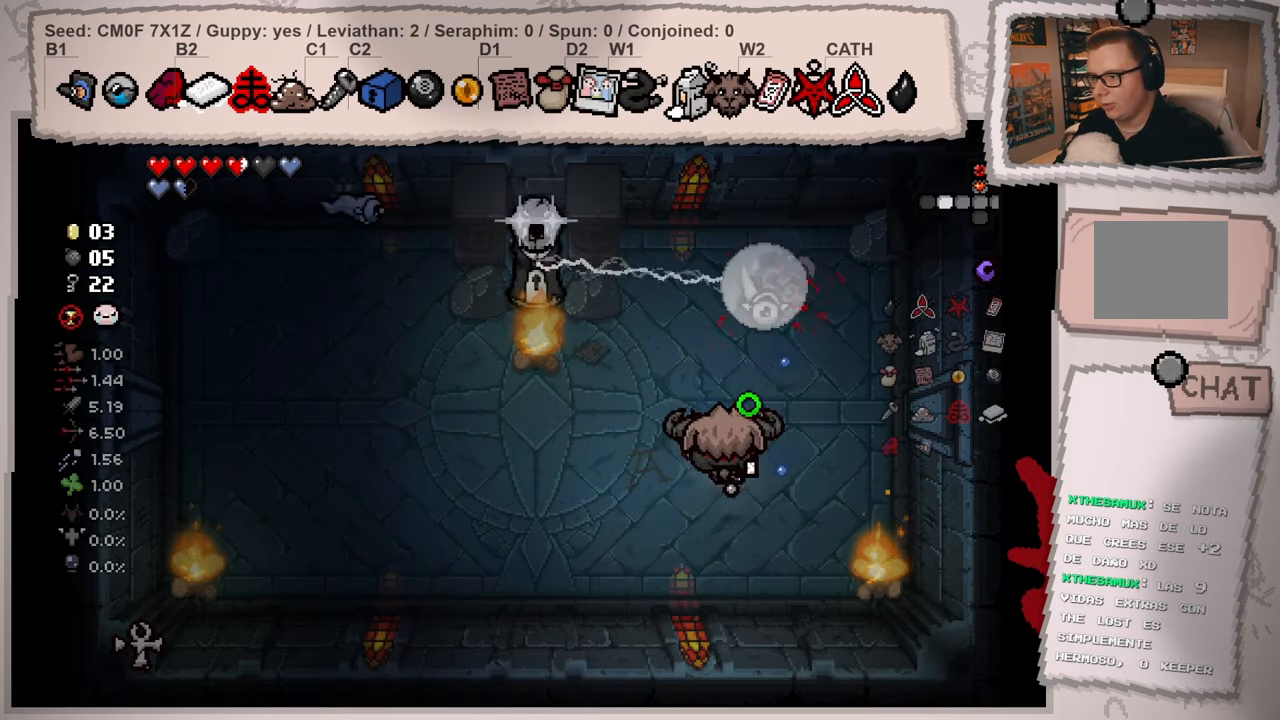
{"buttons": [], "left_stick": "down-left", "right_stick": "center", "events": [[400, "right_stick", "center"]]}
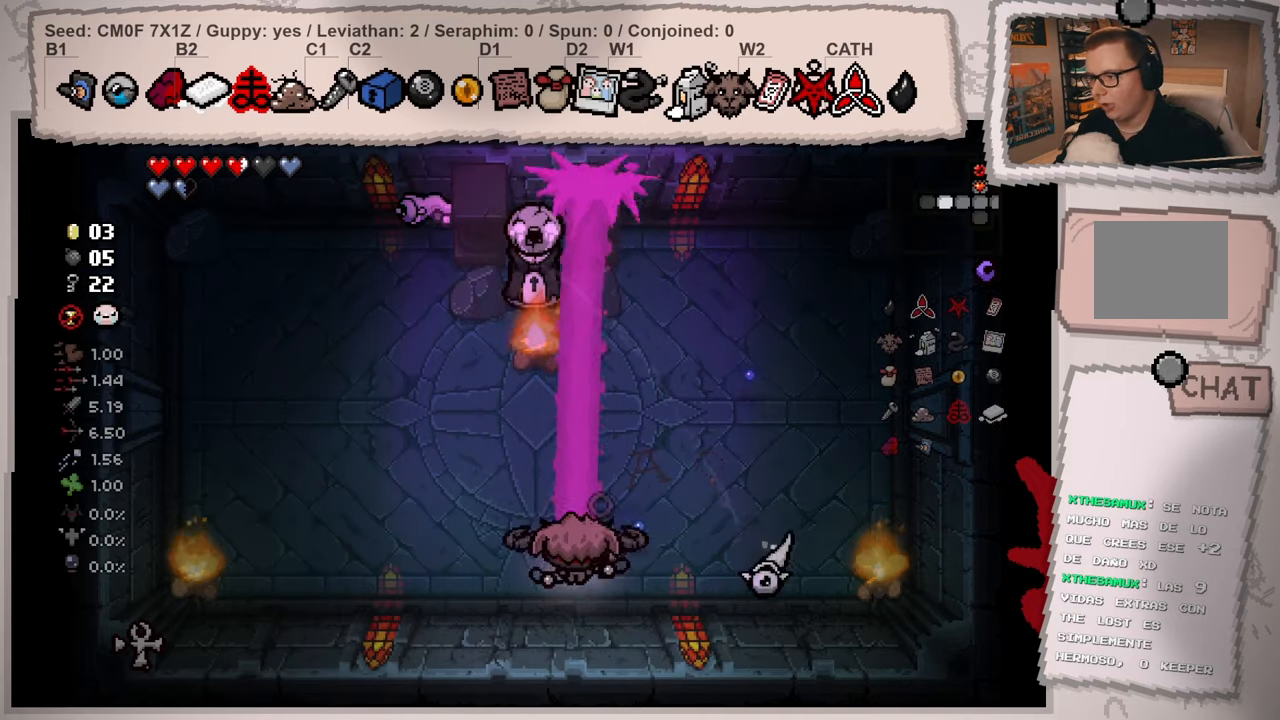
{"buttons": [], "left_stick": "left", "right_stick": "right", "events": [[17, "left_stick", "center"], [117, "left_stick", "left"], [367, "right_stick", "right"]]}
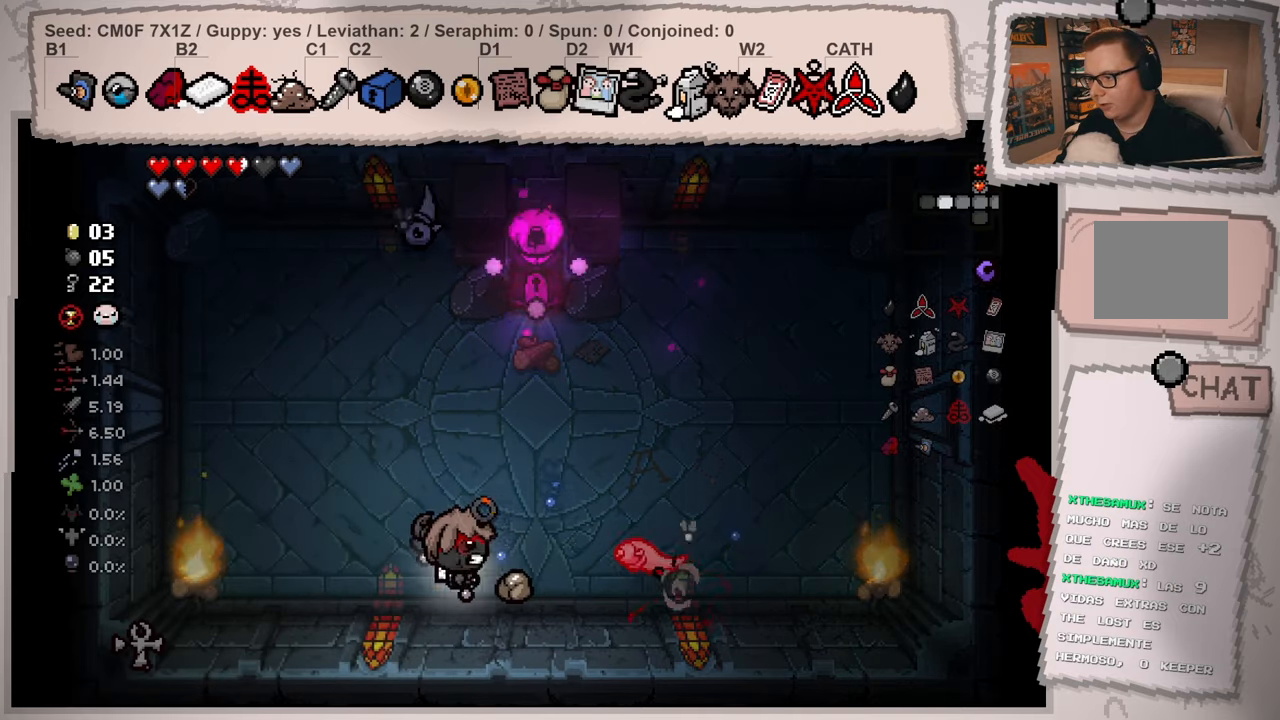
{"buttons": [], "left_stick": "up-left", "right_stick": "right", "events": [[83, "left_stick", "up-left"]]}